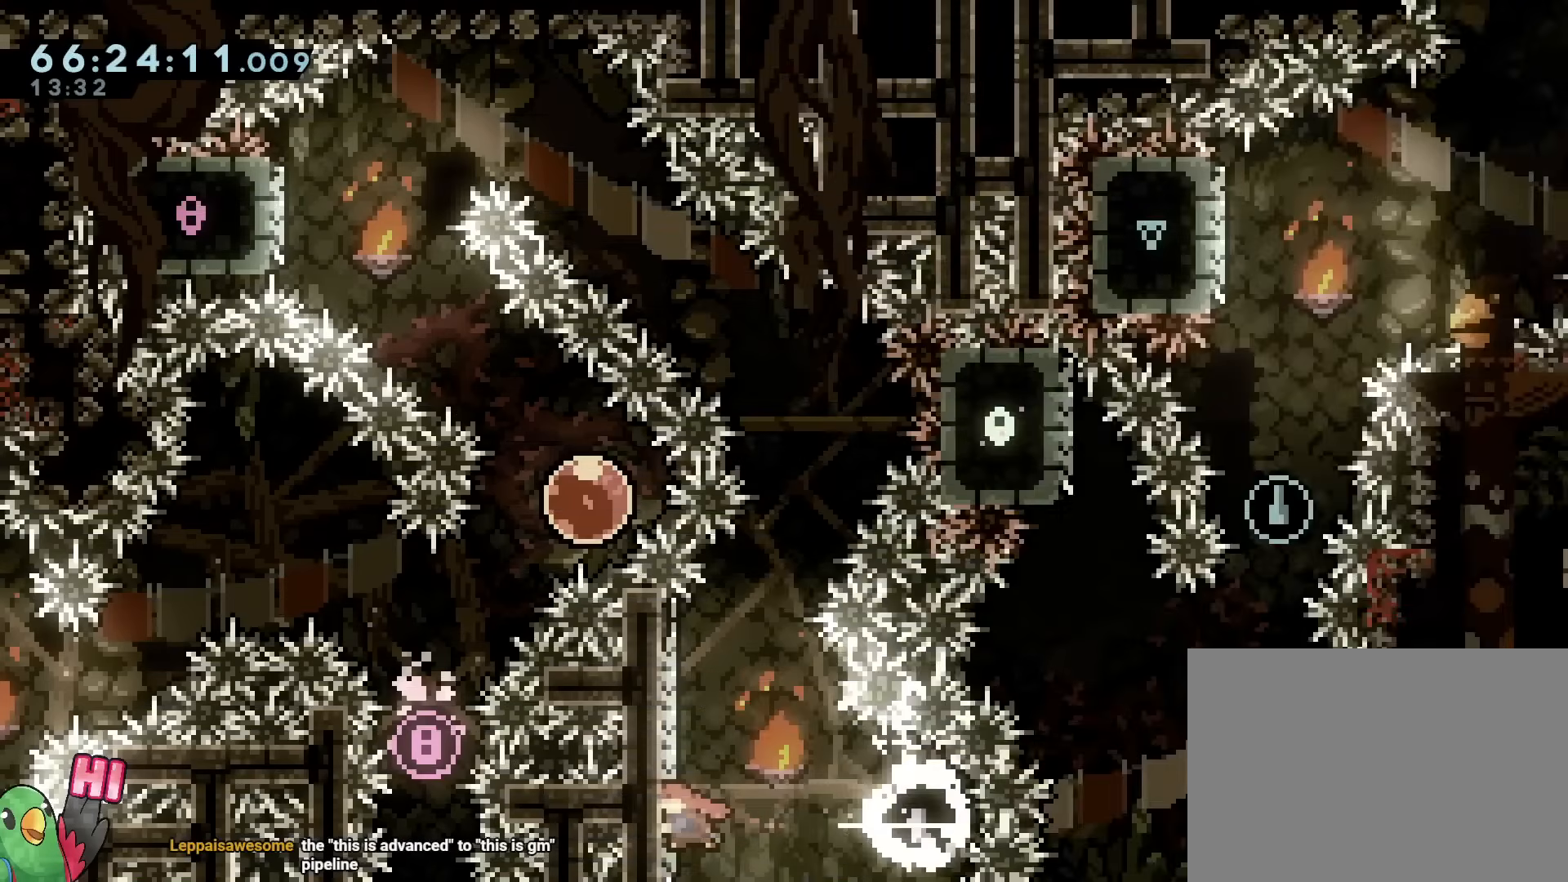
Gameplay with a controller (Nintendo layout); each line is a JSON object with the inputs held at the frame after it. "events" lists button and stick changes between this image and that frame as [ms after this image, input, new state], when the widget could be followed in between. Not read: HOME L3 R3 START.
{"buttons": ["B"], "left_stick": "right", "right_stick": "center", "events": [[34, "left_stick", "up"], [84, "Y", "down"], [201, "Y", "up"], [201, "left_stick", "center"], [251, "B", "down"], [284, "left_stick", "right"]]}
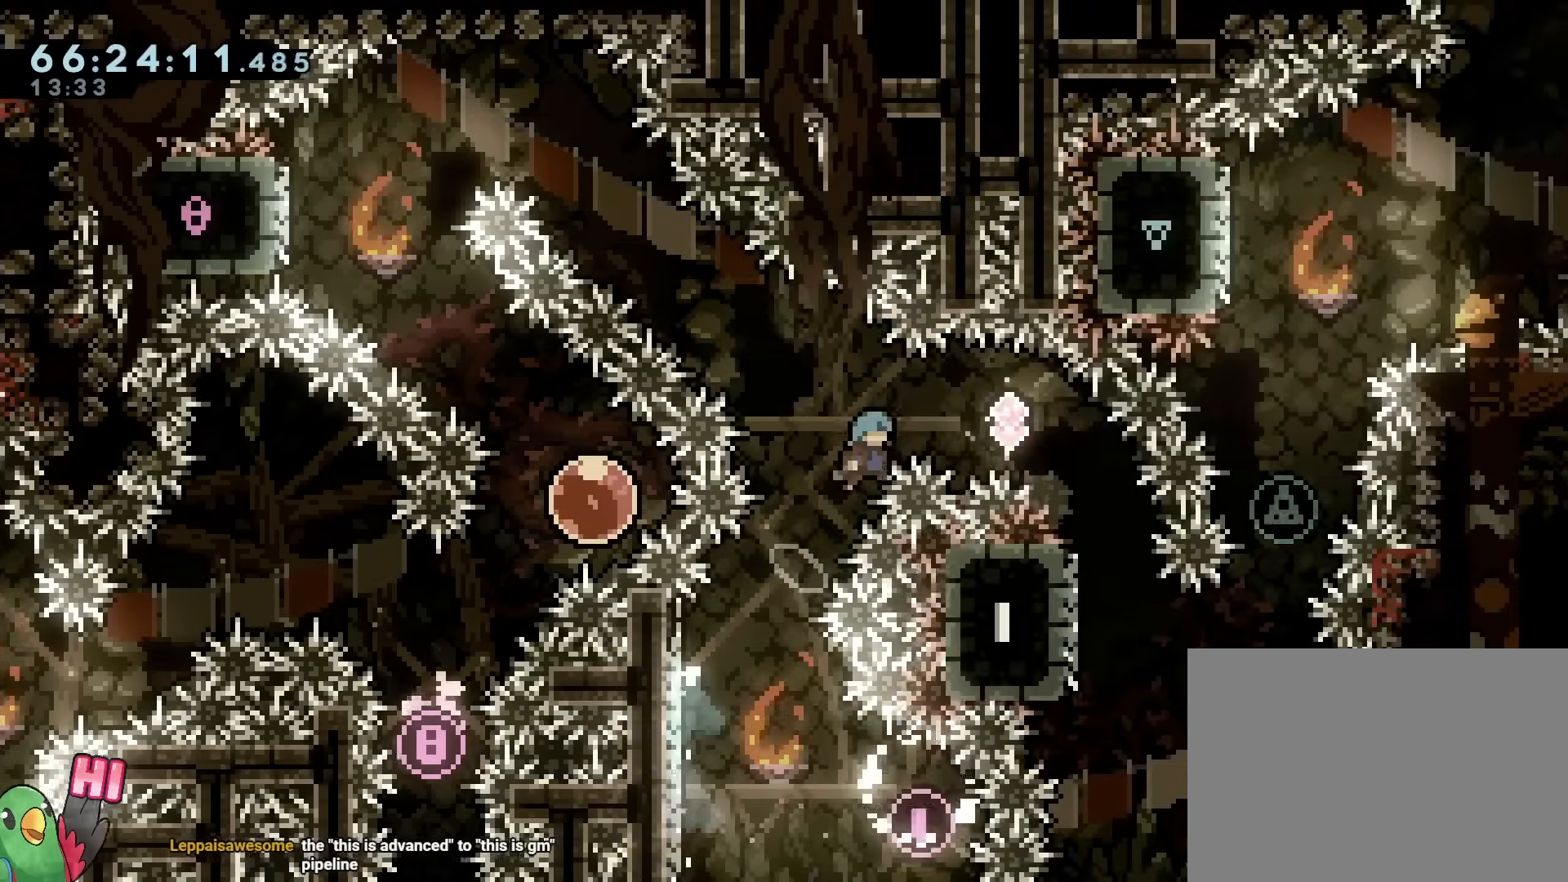
{"buttons": ["B"], "left_stick": "right", "right_stick": "center", "events": []}
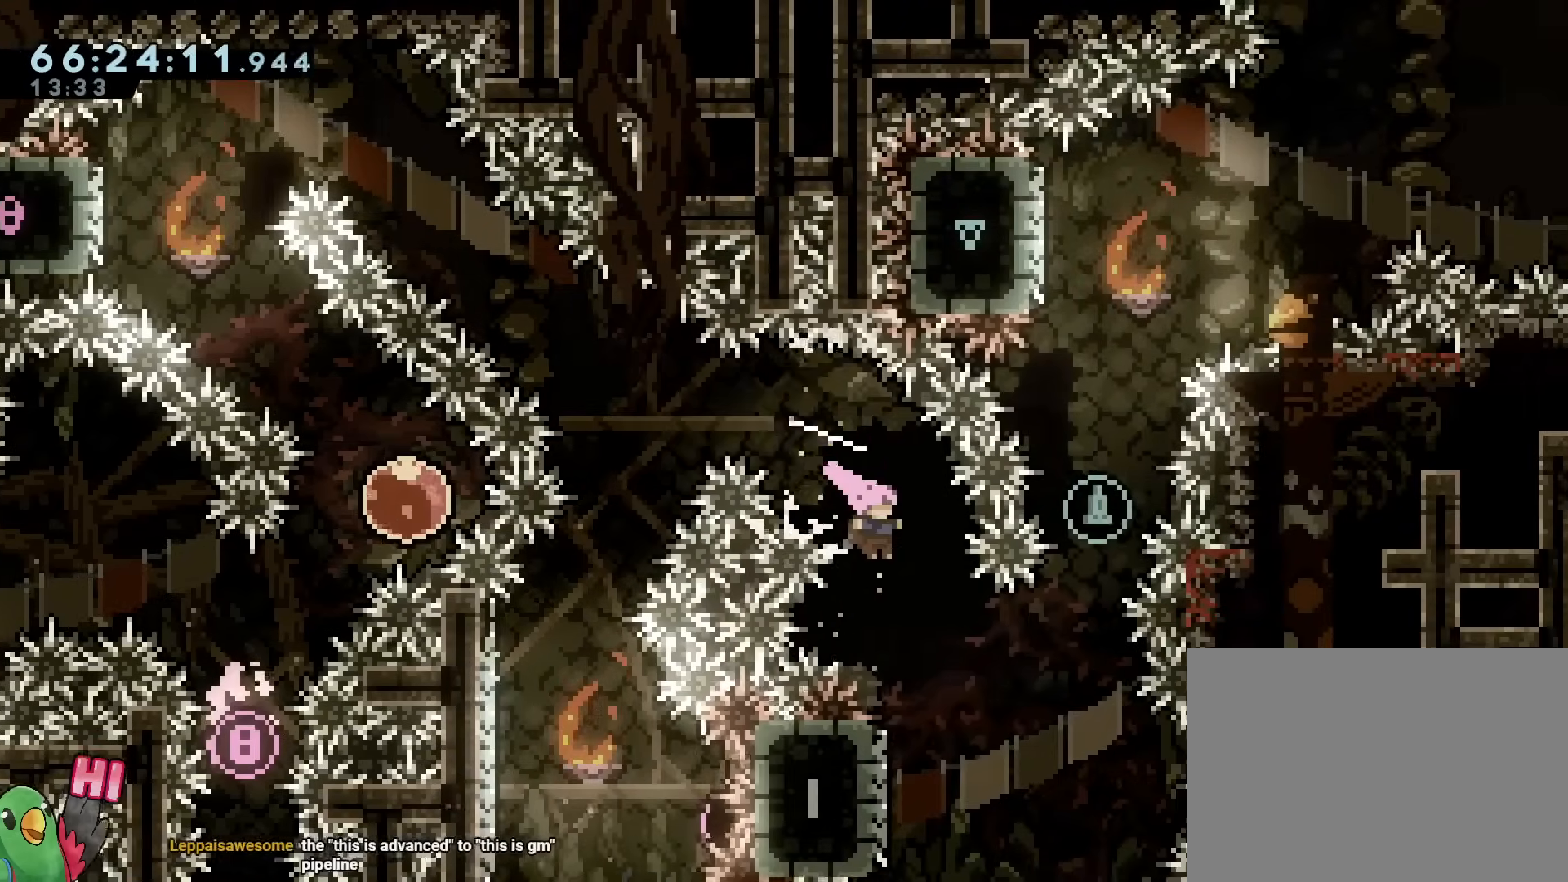
{"buttons": ["B"], "left_stick": "right", "right_stick": "center"}
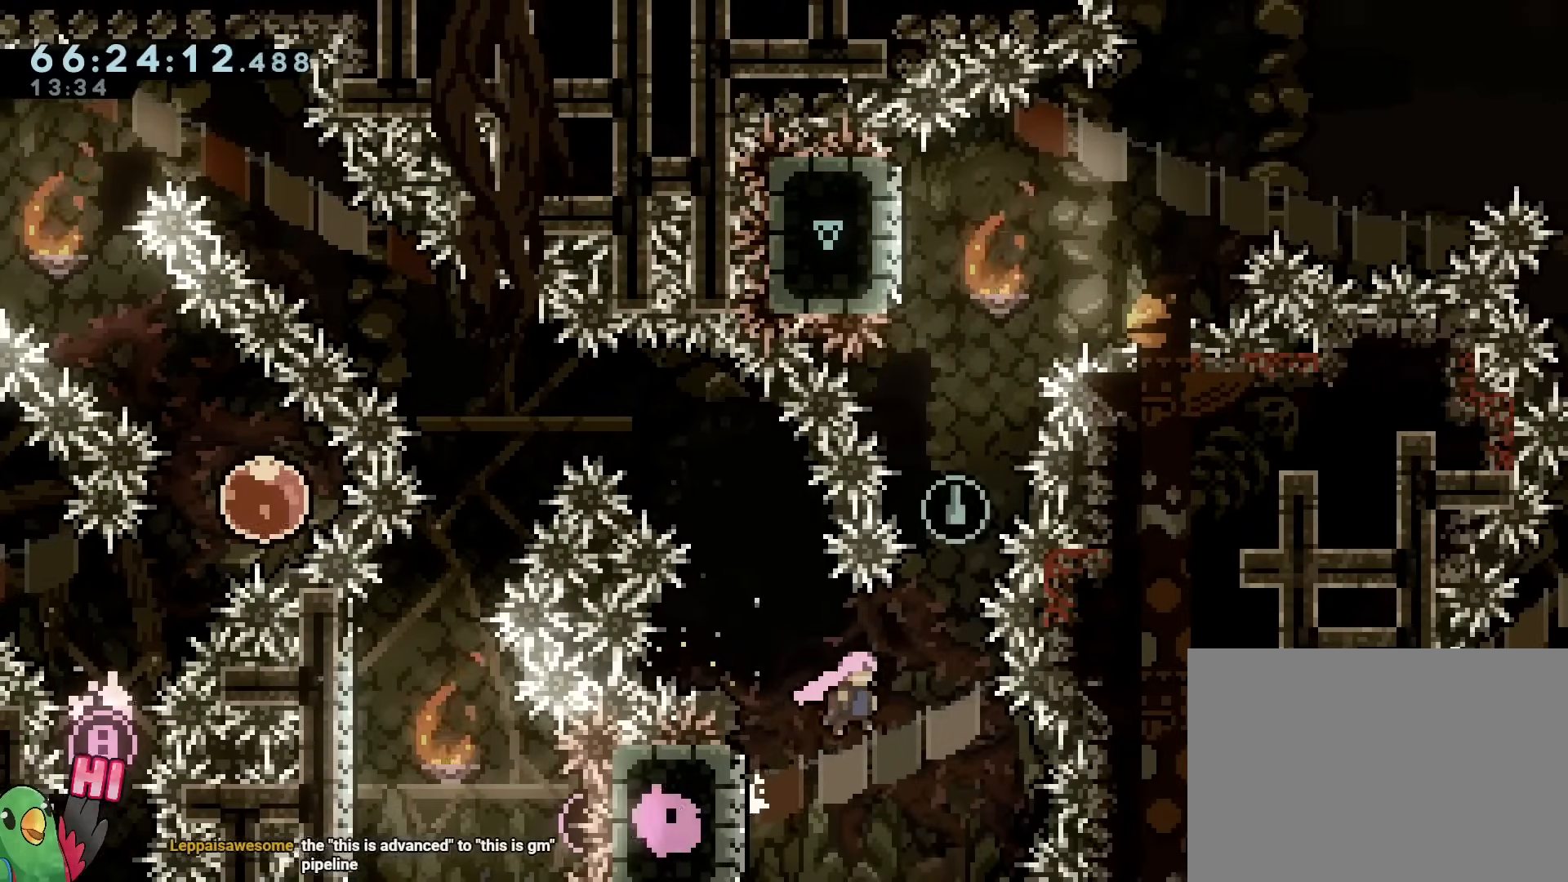
{"buttons": ["B"], "left_stick": "up", "right_stick": "center", "events": [[233, "left_stick", "up"], [267, "Y", "down"], [434, "Y", "up"]]}
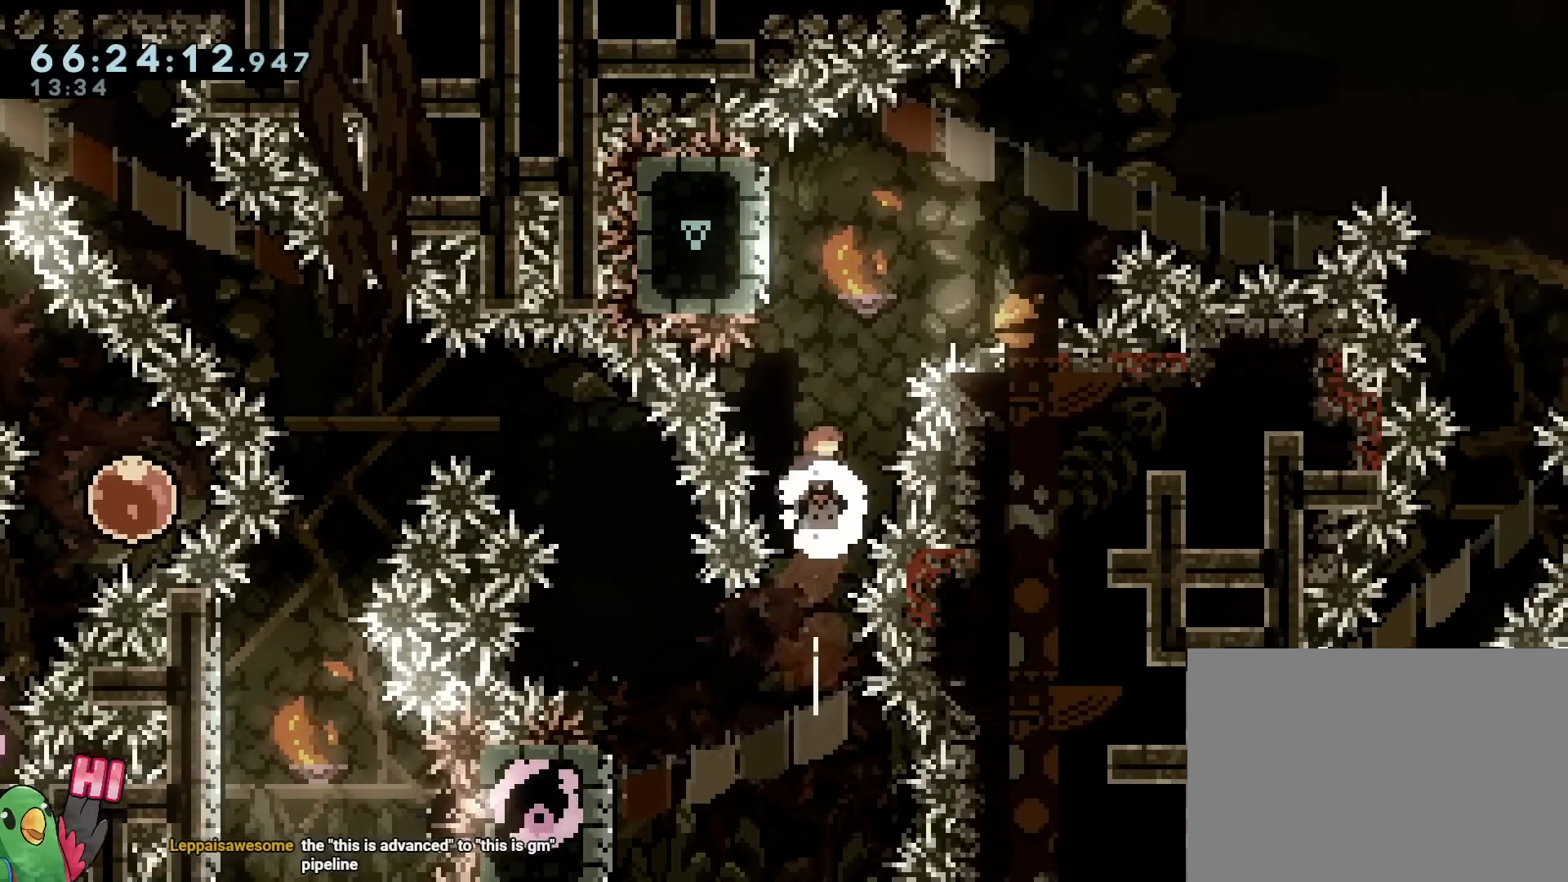
{"buttons": [], "left_stick": "up", "right_stick": "center", "events": [[17, "B", "up"], [217, "DPAD_RIGHT", "down"], [317, "Y", "down"], [417, "DPAD_RIGHT", "up"], [467, "Y", "up"]]}
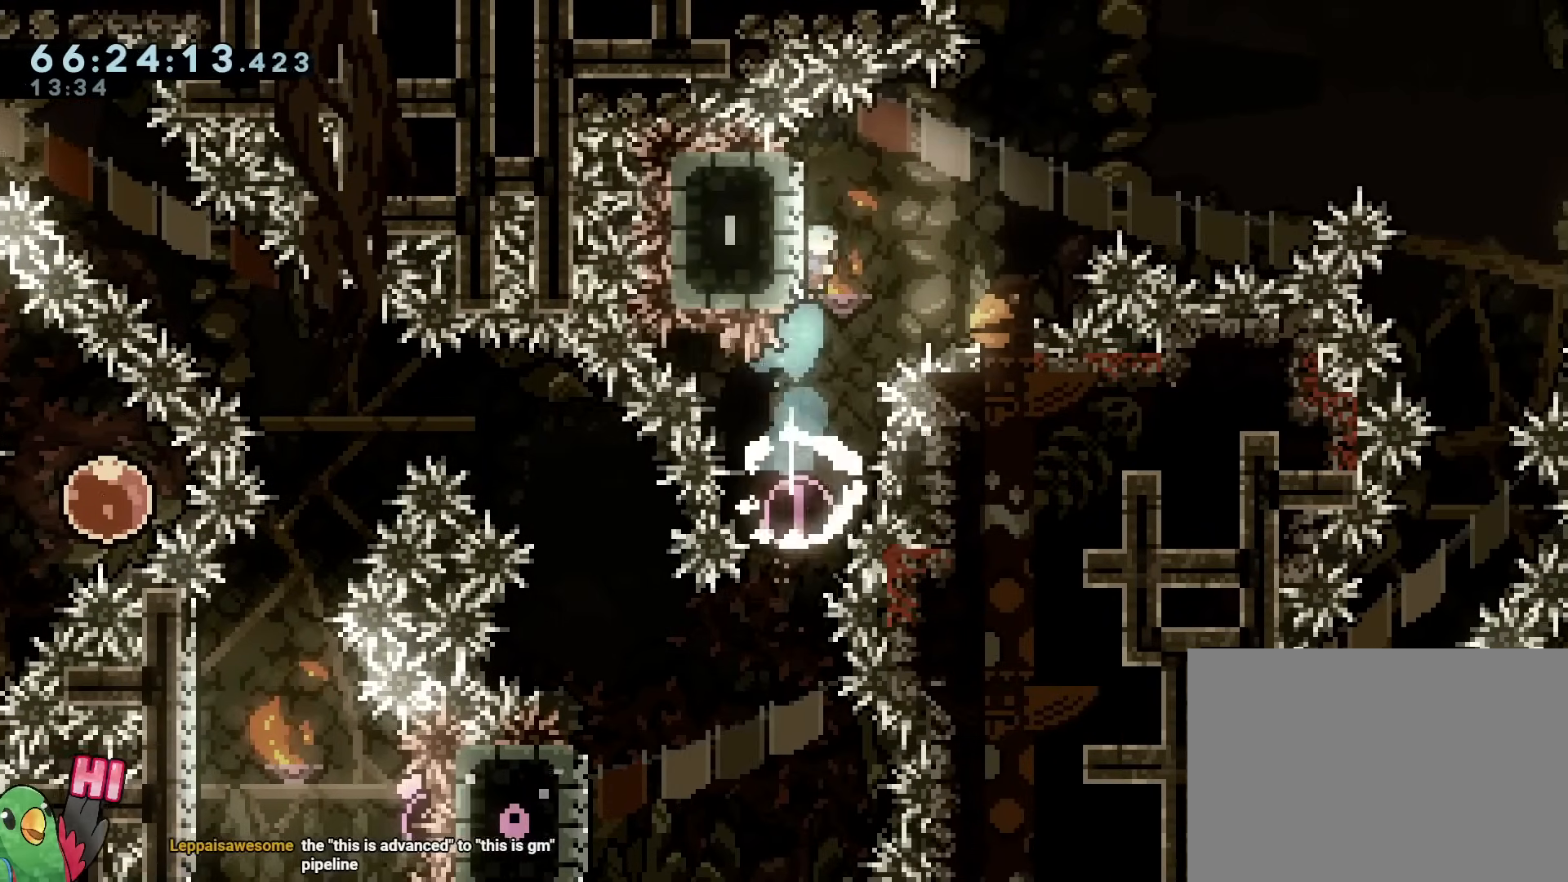
{"buttons": ["B"], "left_stick": "right", "right_stick": "center", "events": [[83, "left_stick", "right"], [100, "B", "down"]]}
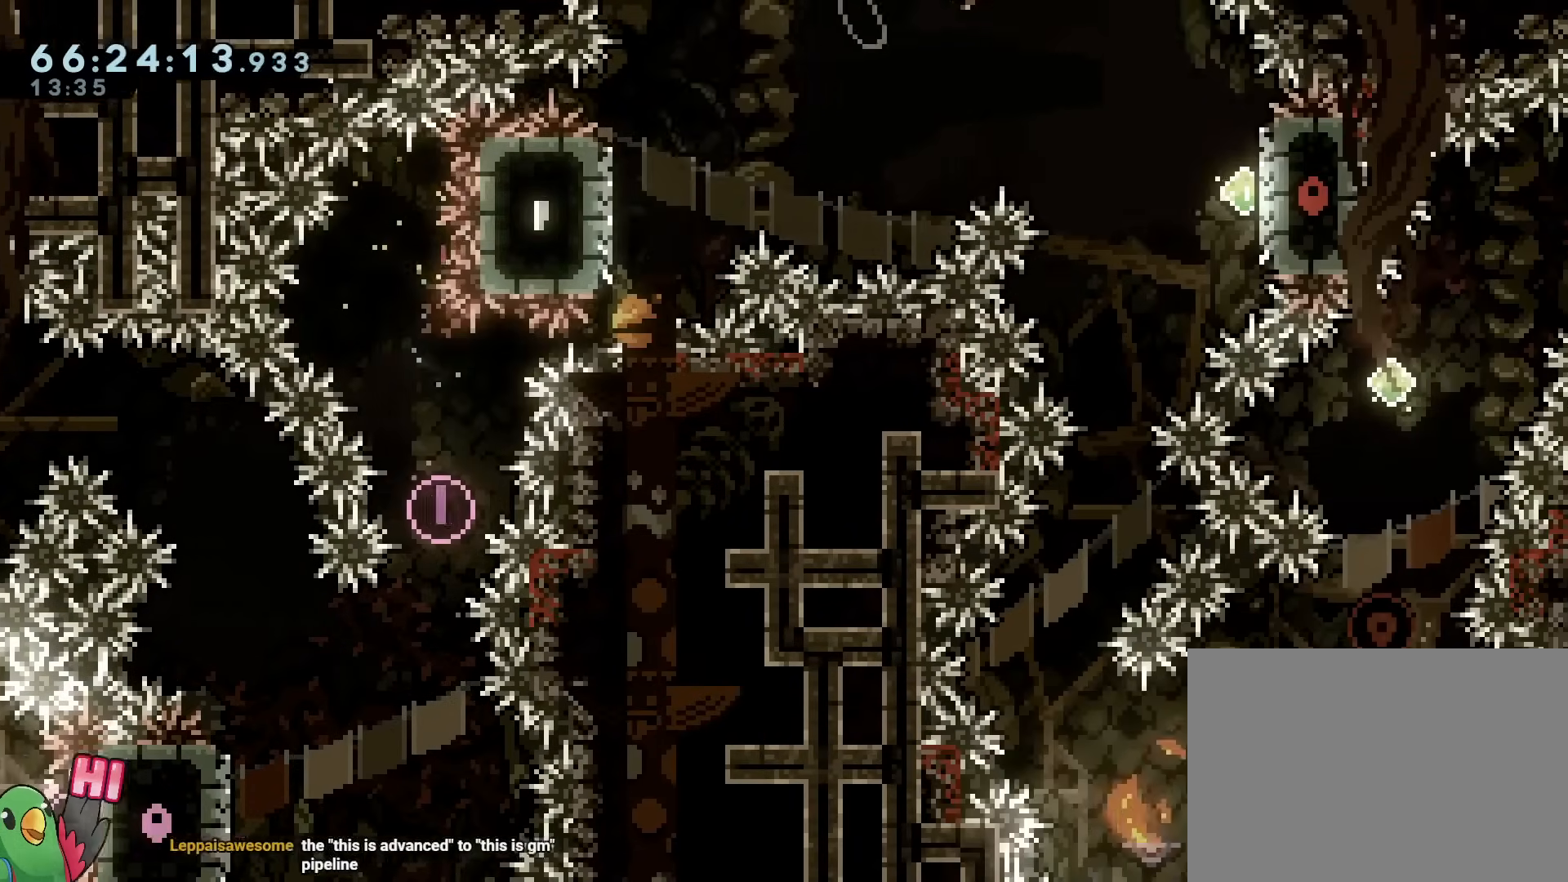
{"buttons": [], "left_stick": "center", "right_stick": "center", "events": [[351, "B", "up"], [484, "left_stick", "center"]]}
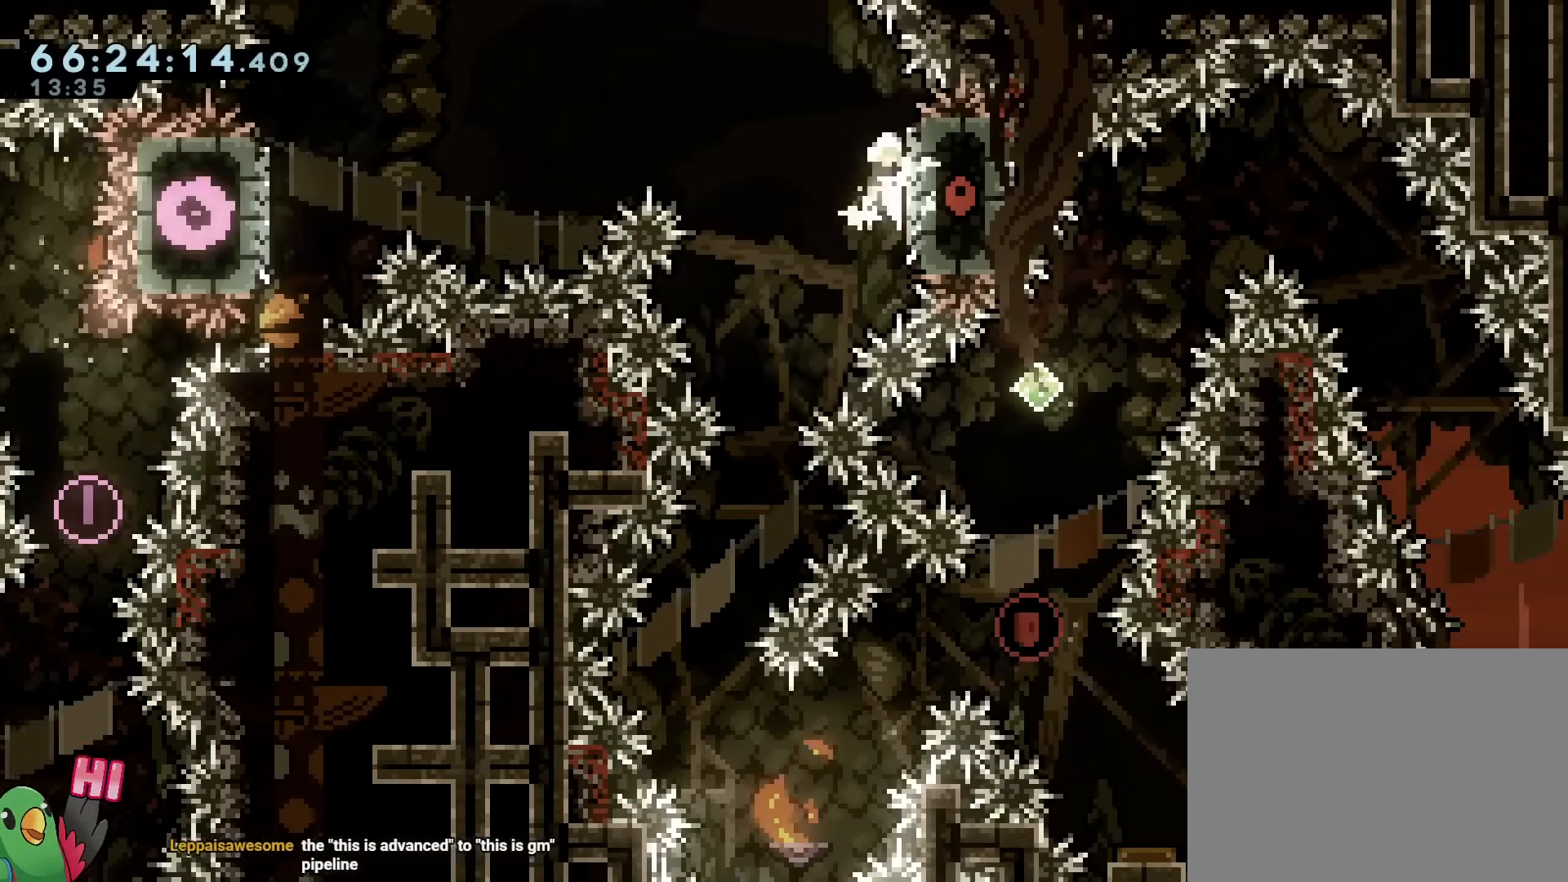
{"buttons": [], "left_stick": "center", "right_stick": "center", "events": [[17, "B", "down"], [267, "X", "down"], [434, "X", "up"], [450, "B", "up"]]}
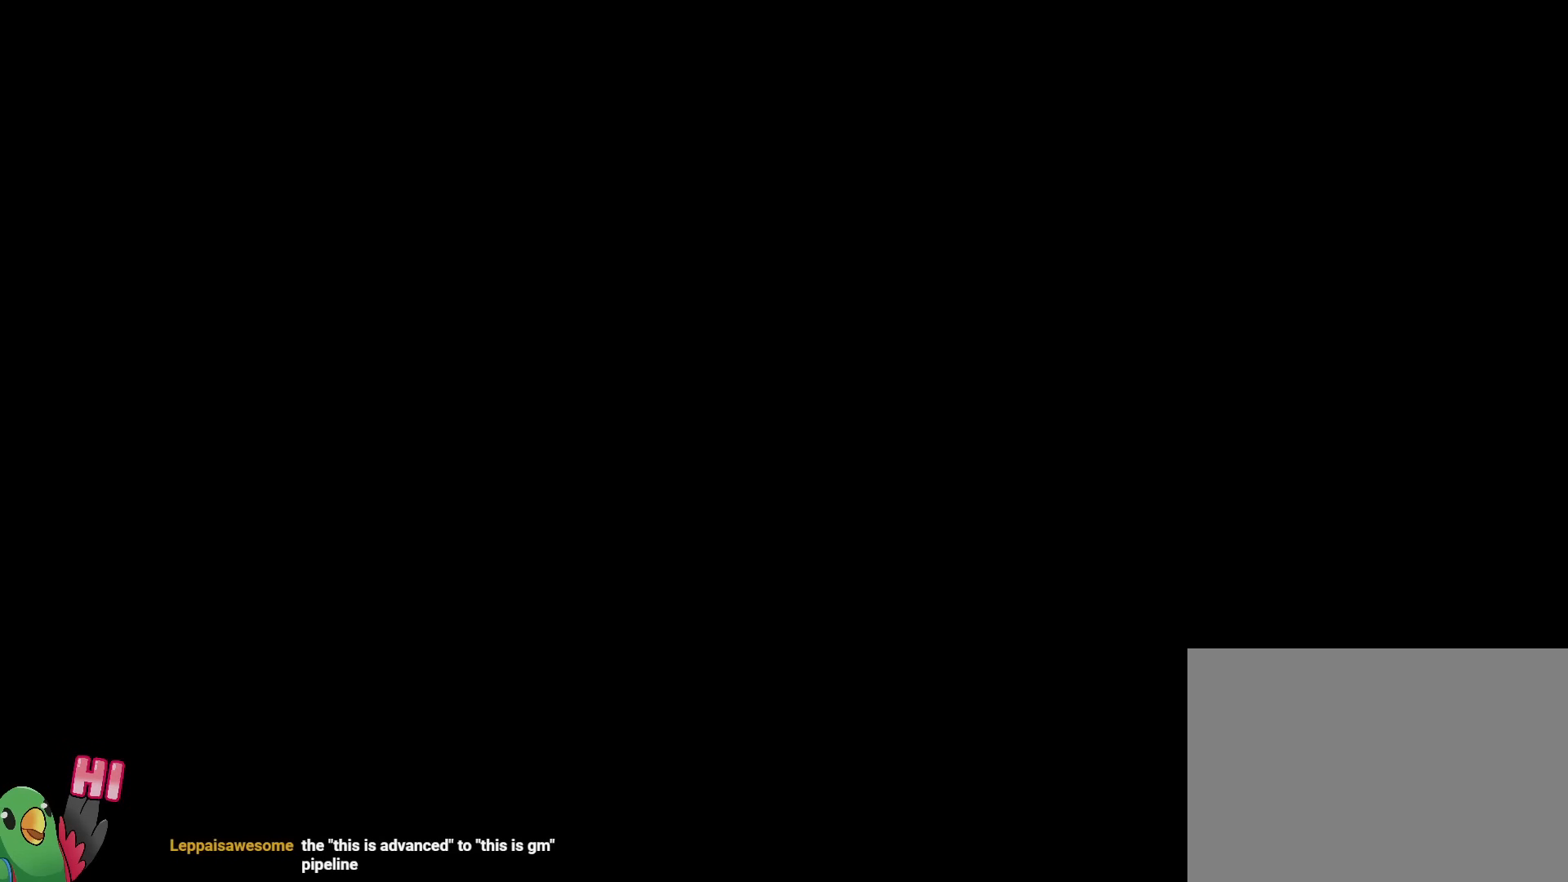
{"buttons": ["B"], "left_stick": "up-left", "right_stick": "center", "events": [[67, "B", "down"], [434, "left_stick", "up-left"]]}
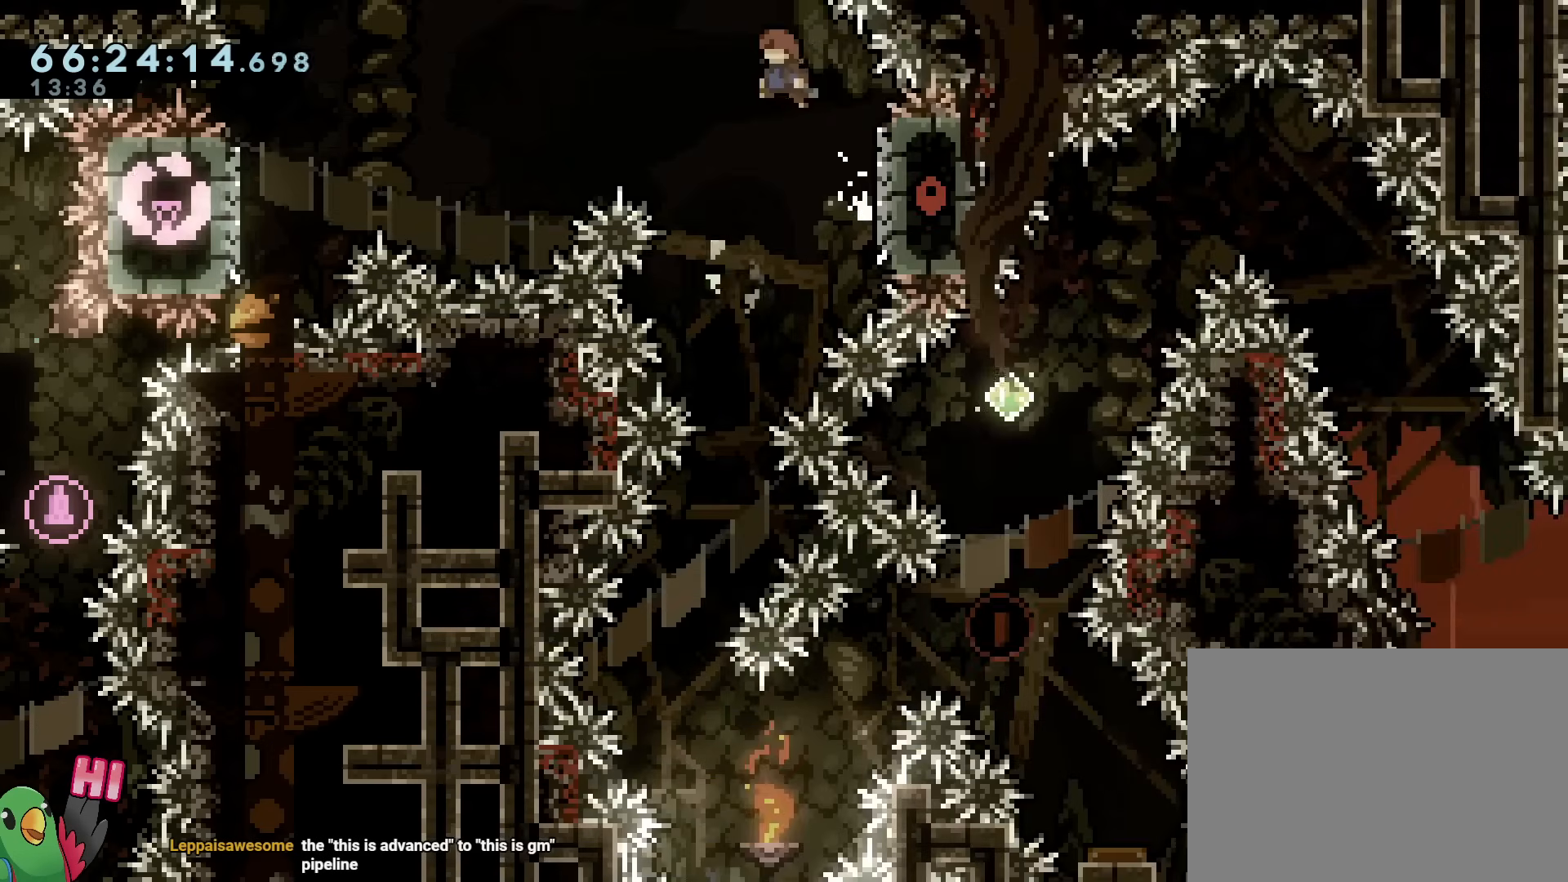
{"buttons": [], "left_stick": "center", "right_stick": "center", "events": [[150, "left_stick", "center"], [434, "B", "up"]]}
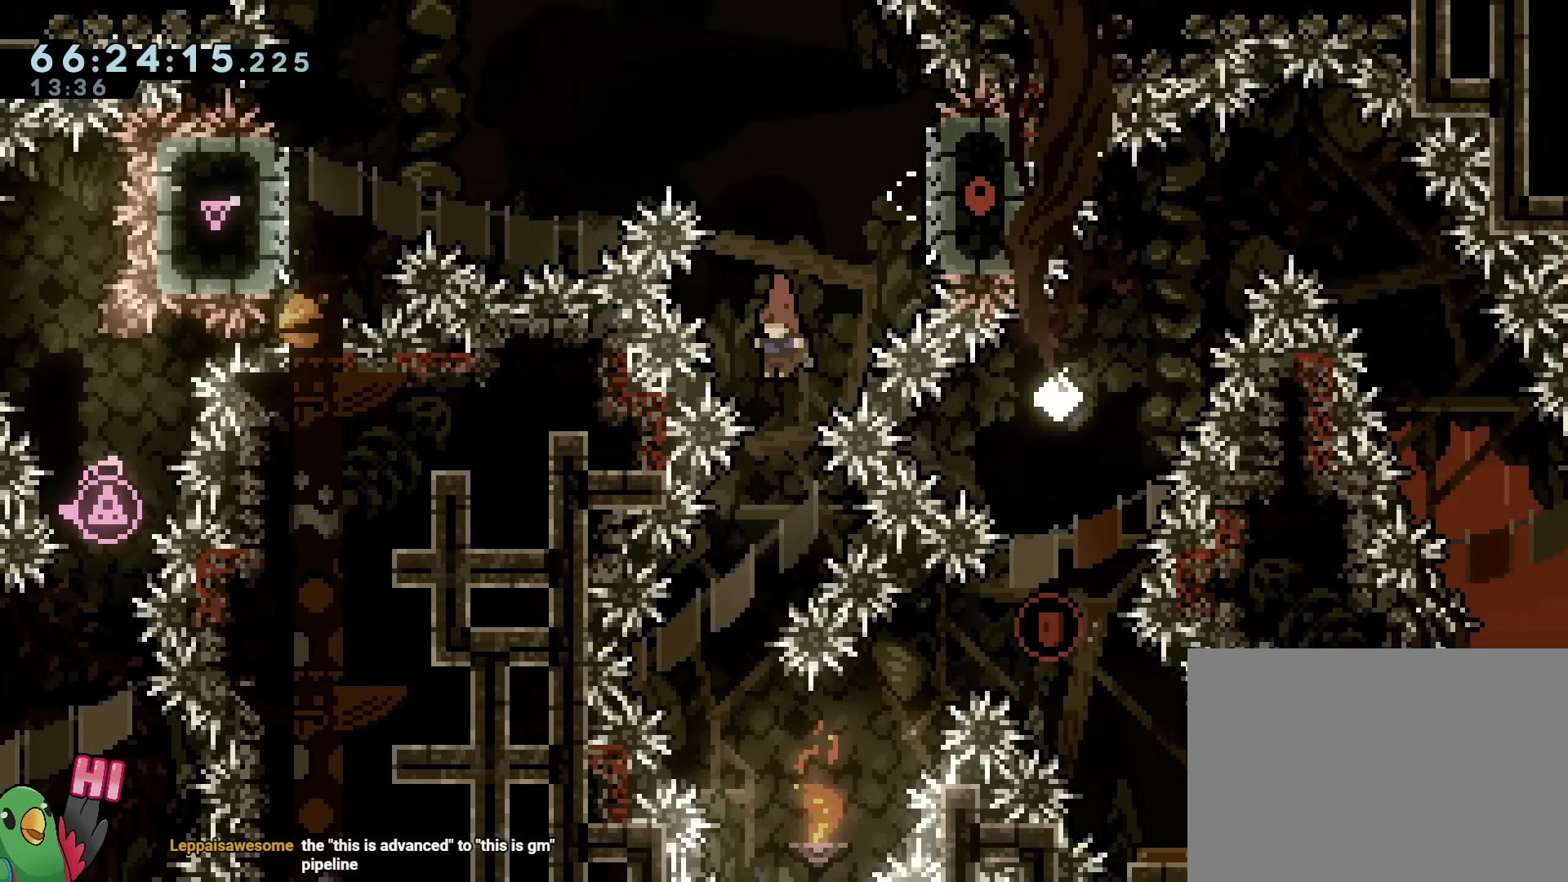
{"buttons": [], "left_stick": "right", "right_stick": "center", "events": [[150, "left_stick", "left"], [284, "left_stick", "center"], [451, "left_stick", "right"]]}
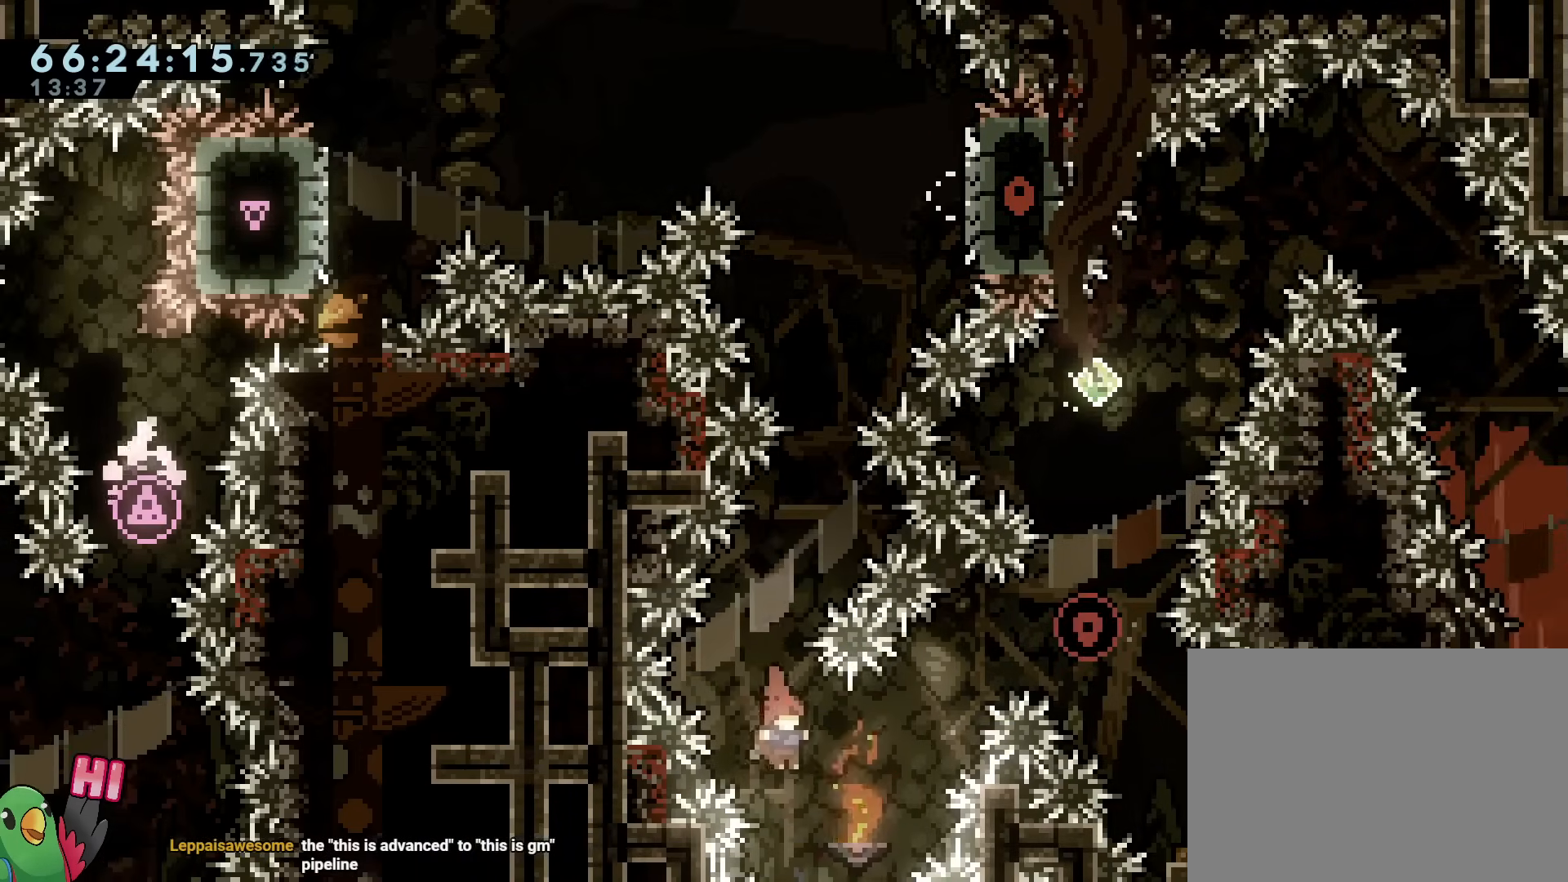
{"buttons": ["B"], "left_stick": "right", "right_stick": "center", "events": [[100, "Y", "down"], [100, "left_stick", "up-right"], [283, "Y", "up"], [350, "left_stick", "right"], [434, "B", "down"]]}
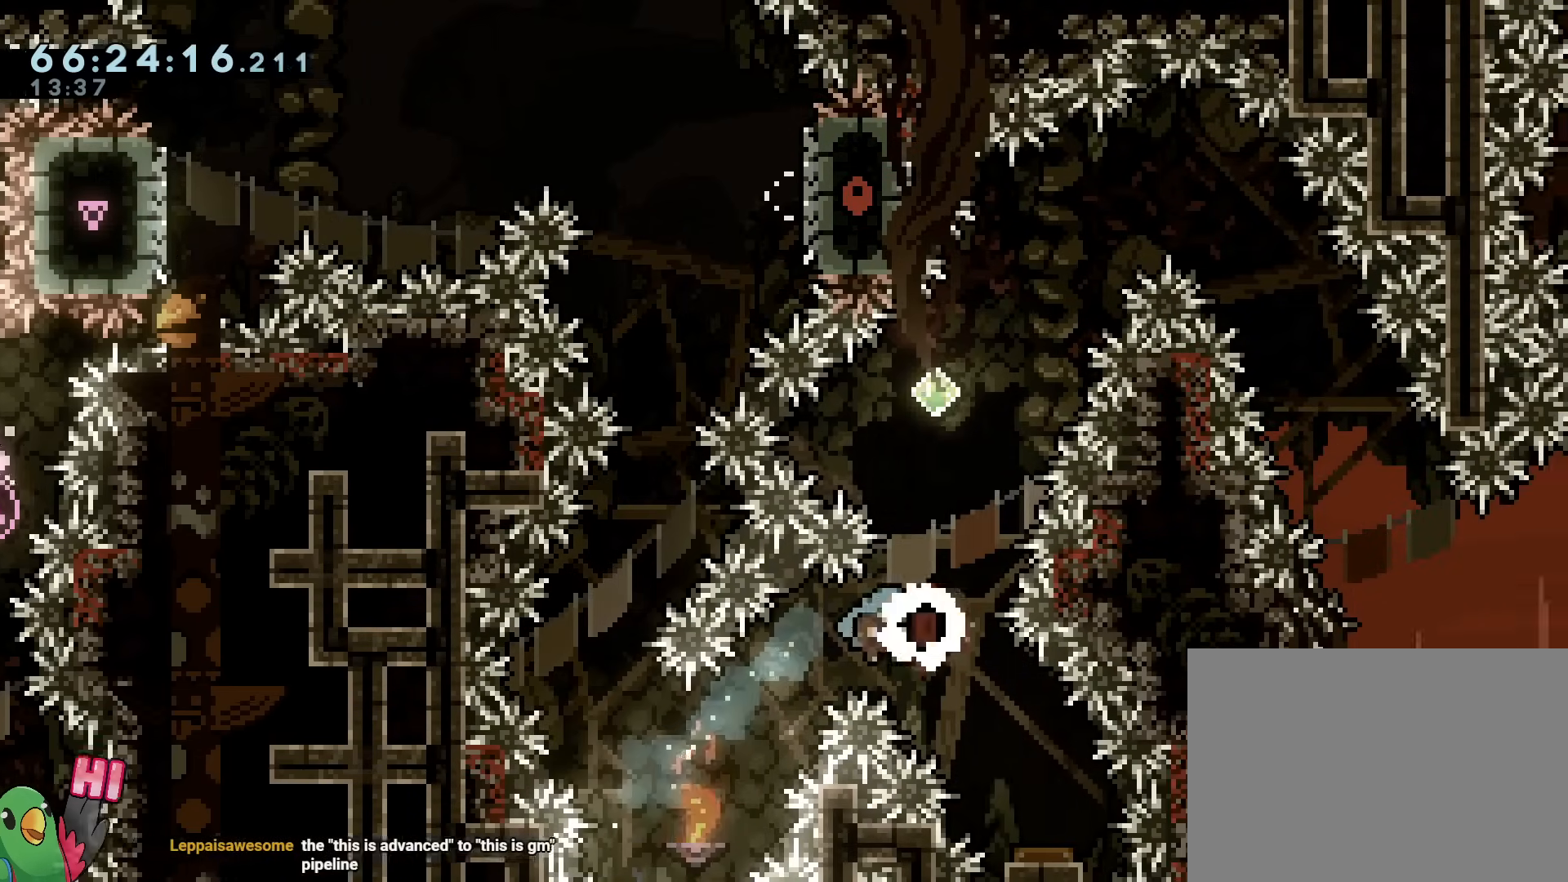
{"buttons": ["B"], "left_stick": "up-left", "right_stick": "center", "events": [[284, "left_stick", "center"], [384, "left_stick", "up-left"]]}
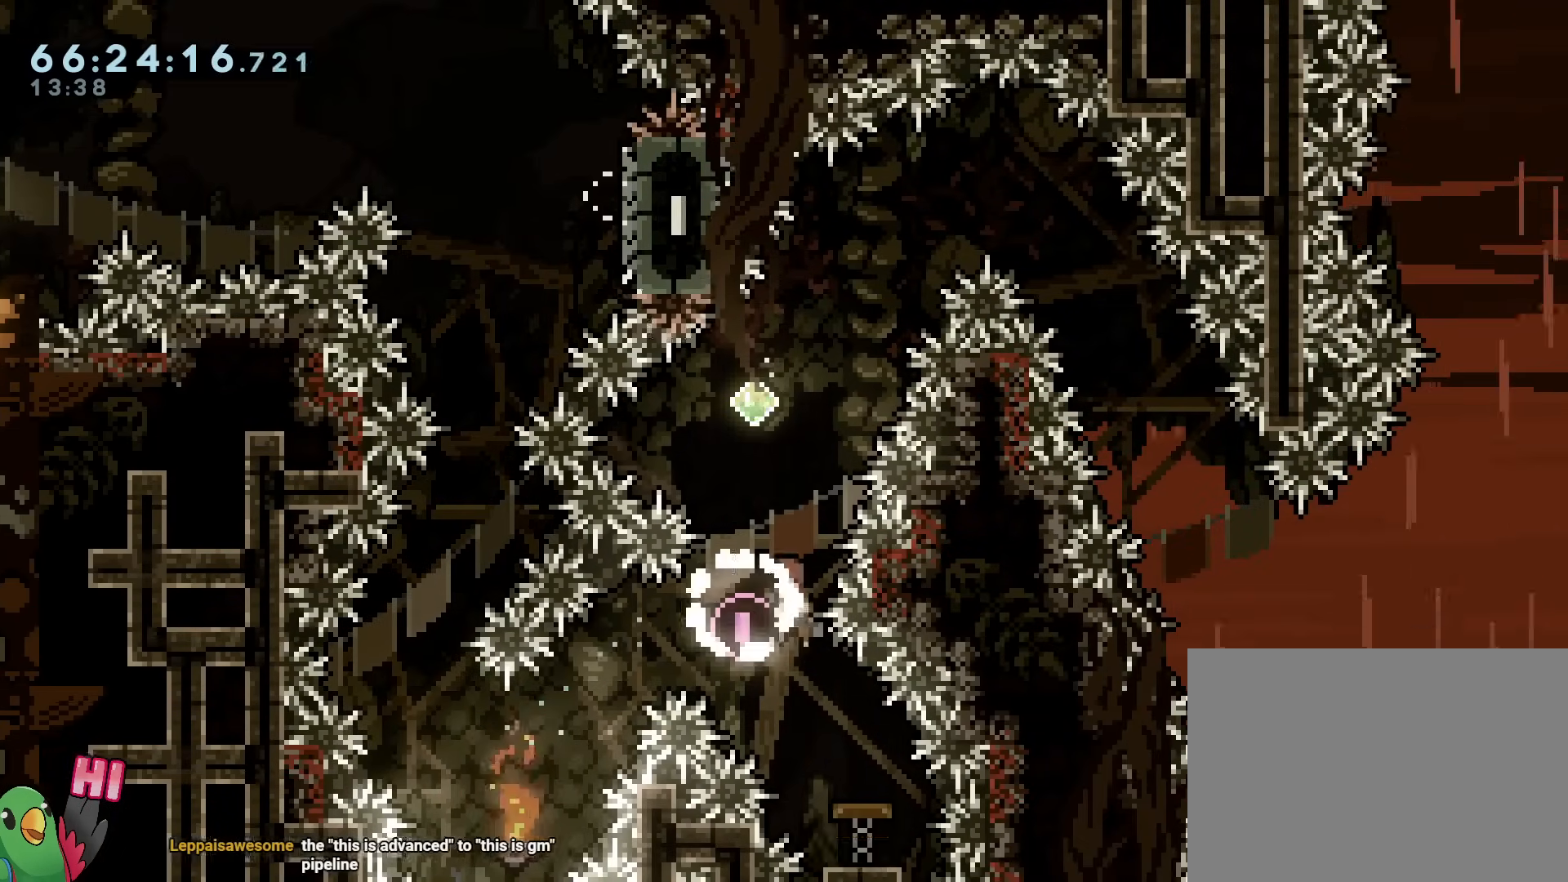
{"buttons": [], "left_stick": "up", "right_stick": "center", "events": [[67, "left_stick", "center"], [267, "left_stick", "up"], [350, "Y", "down"], [467, "Y", "up"], [484, "B", "up"]]}
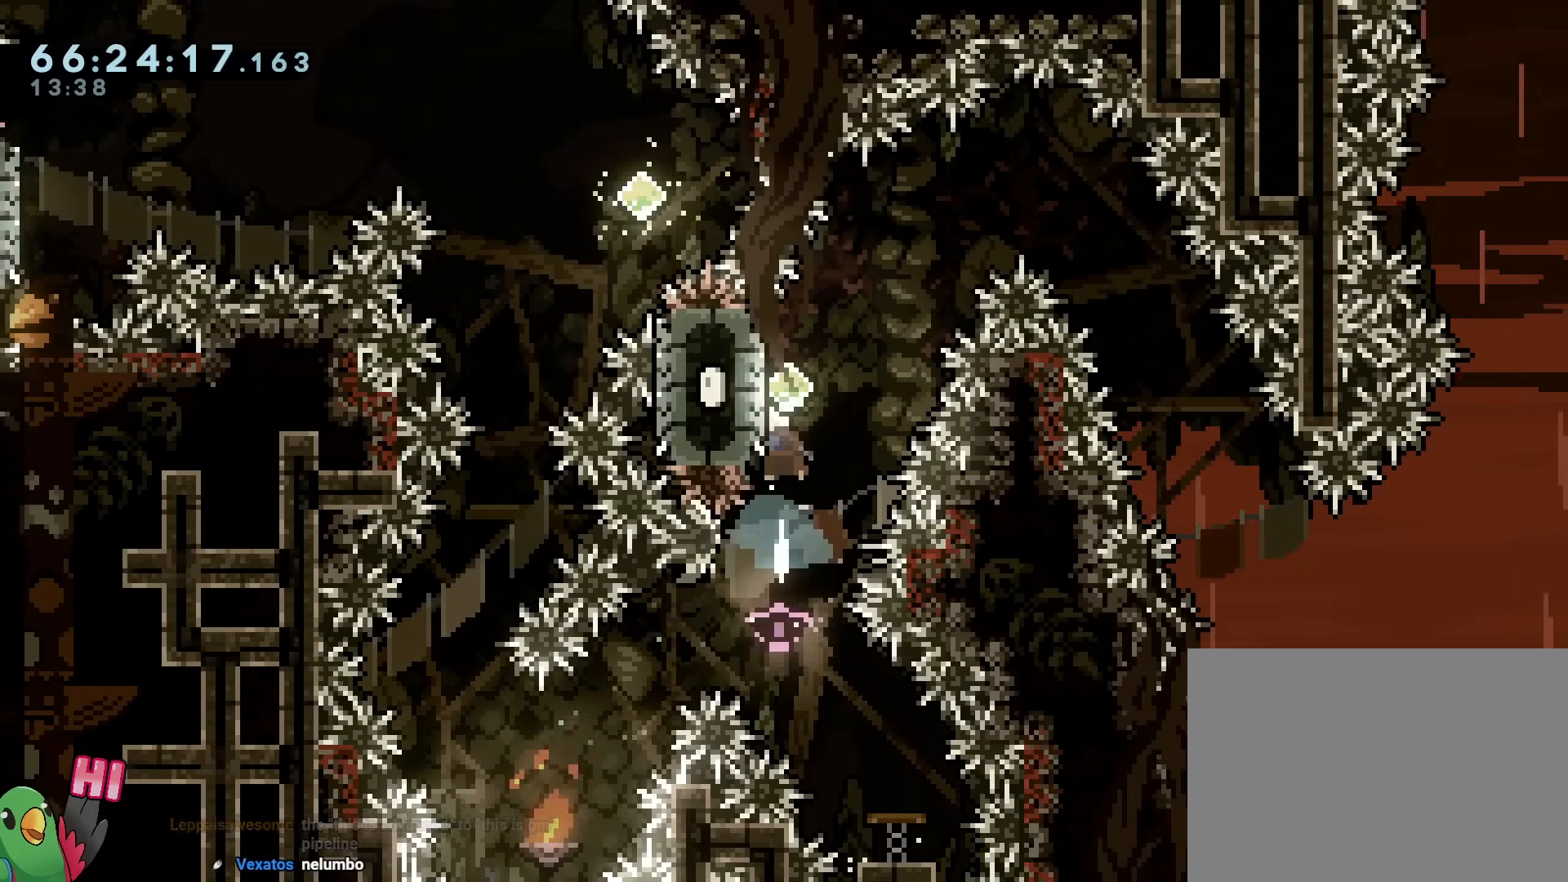
{"buttons": ["B"], "left_stick": "right", "right_stick": "center", "events": [[67, "left_stick", "right"], [100, "B", "down"], [317, "B", "up"], [434, "B", "down"]]}
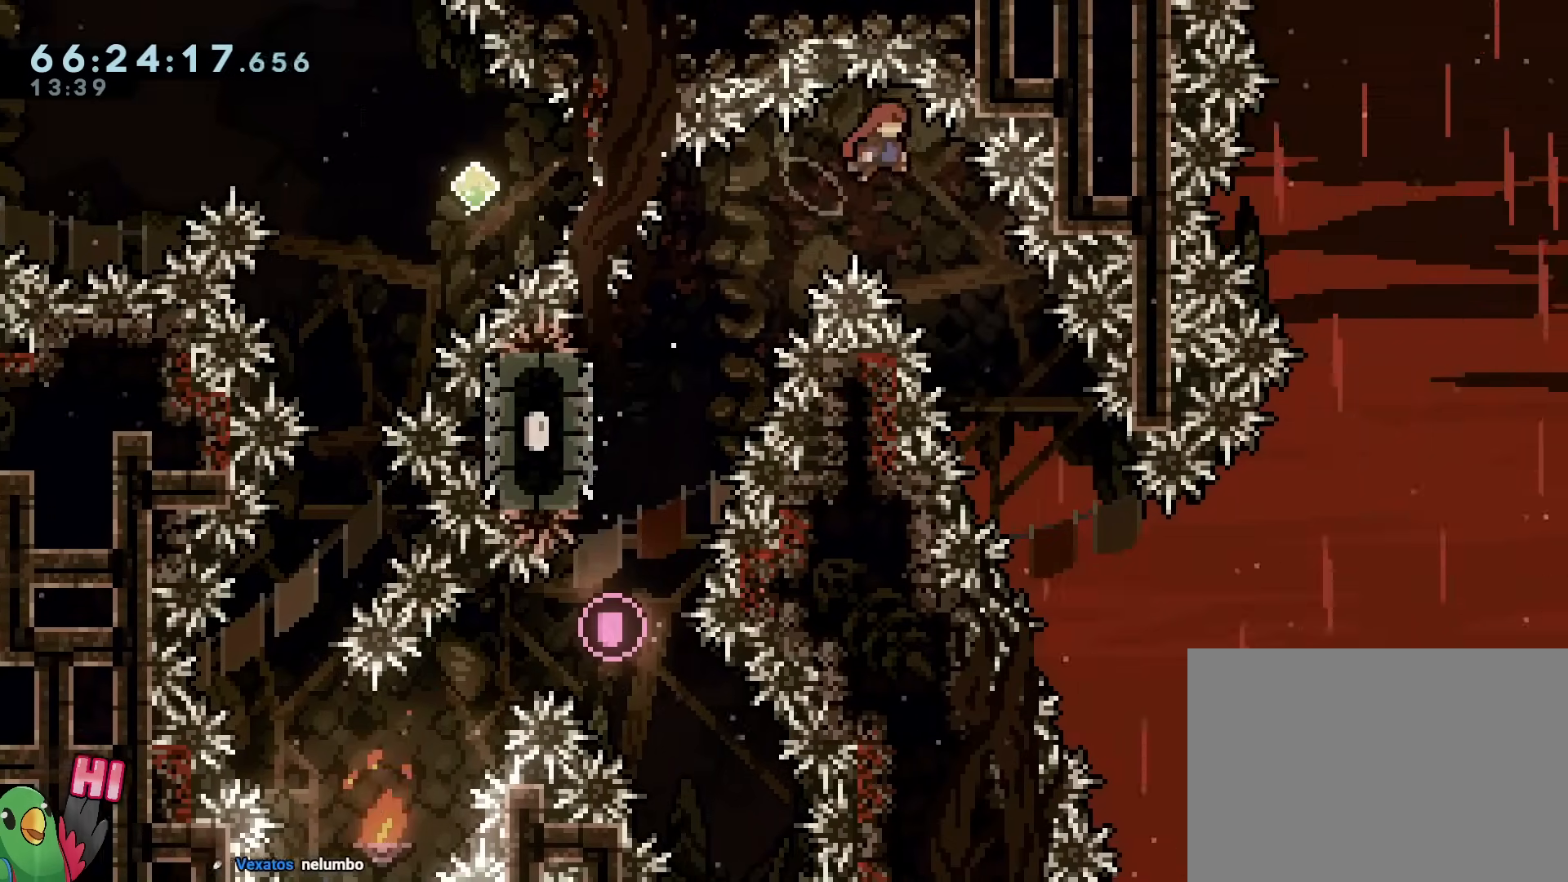
{"buttons": [], "left_stick": "right", "right_stick": "center", "events": [[83, "B", "up"], [384, "left_stick", "center"], [434, "left_stick", "right"]]}
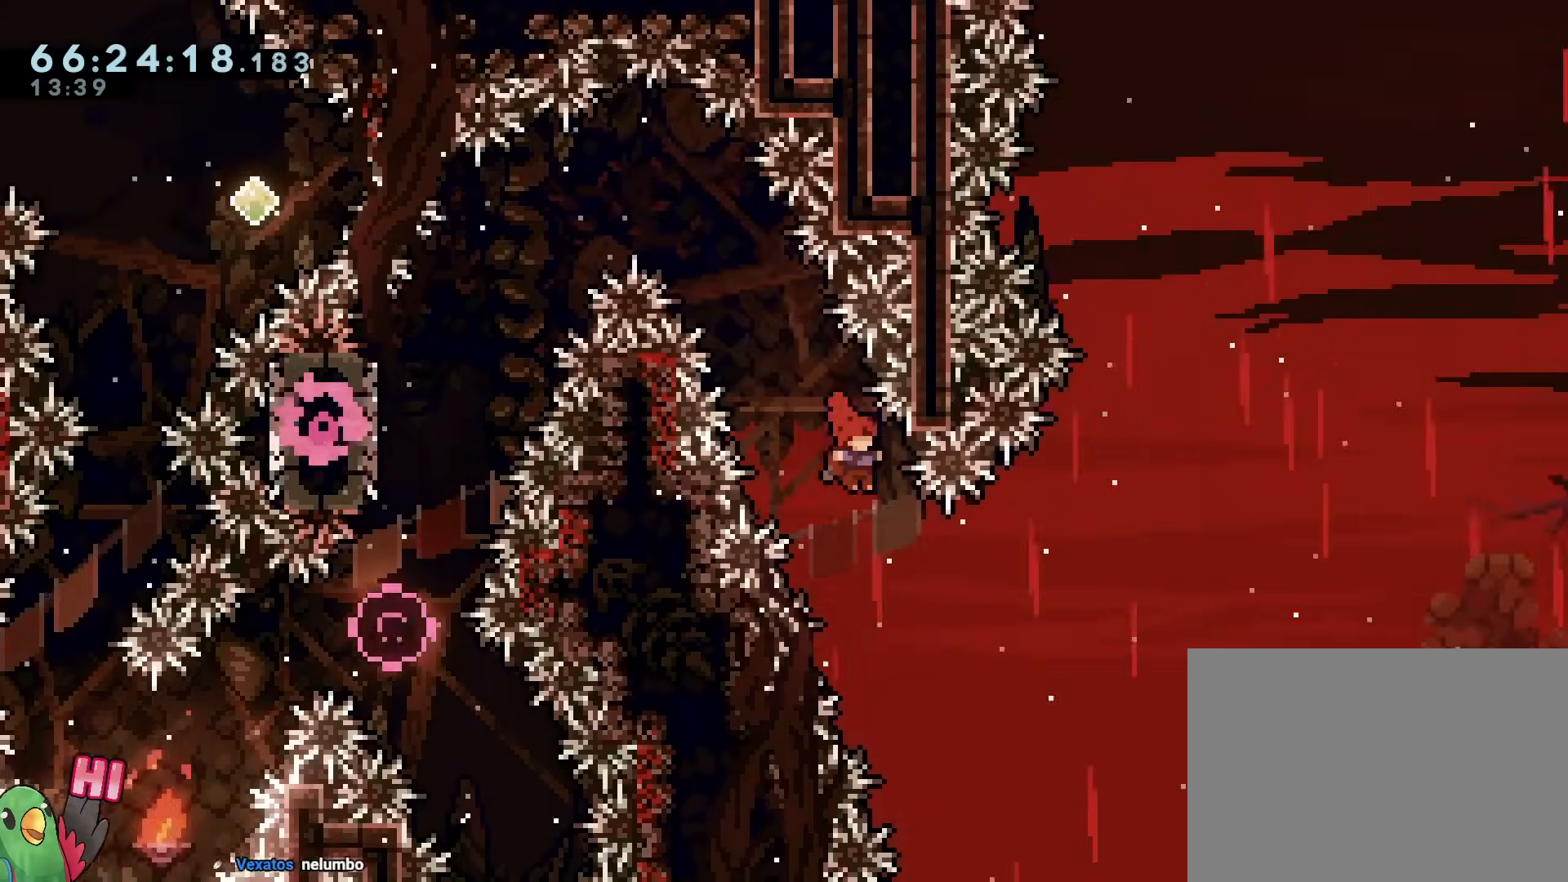
{"buttons": [], "left_stick": "up-right", "right_stick": "center", "events": [[284, "left_stick", "up-right"]]}
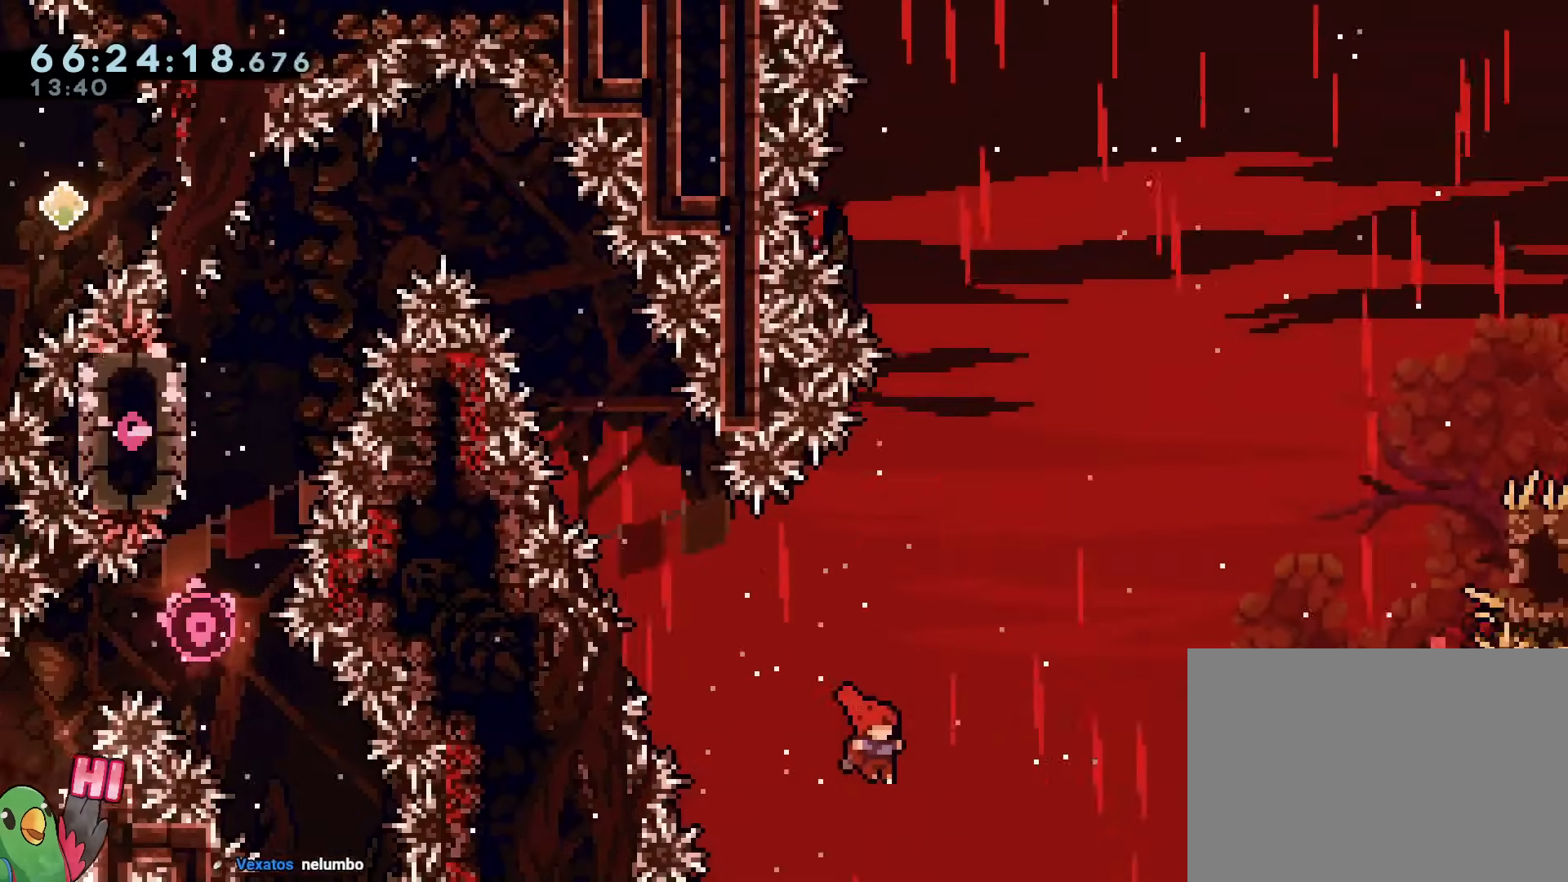
{"buttons": ["Y"], "left_stick": "up-right", "right_stick": "center", "events": [[50, "Y", "down"]]}
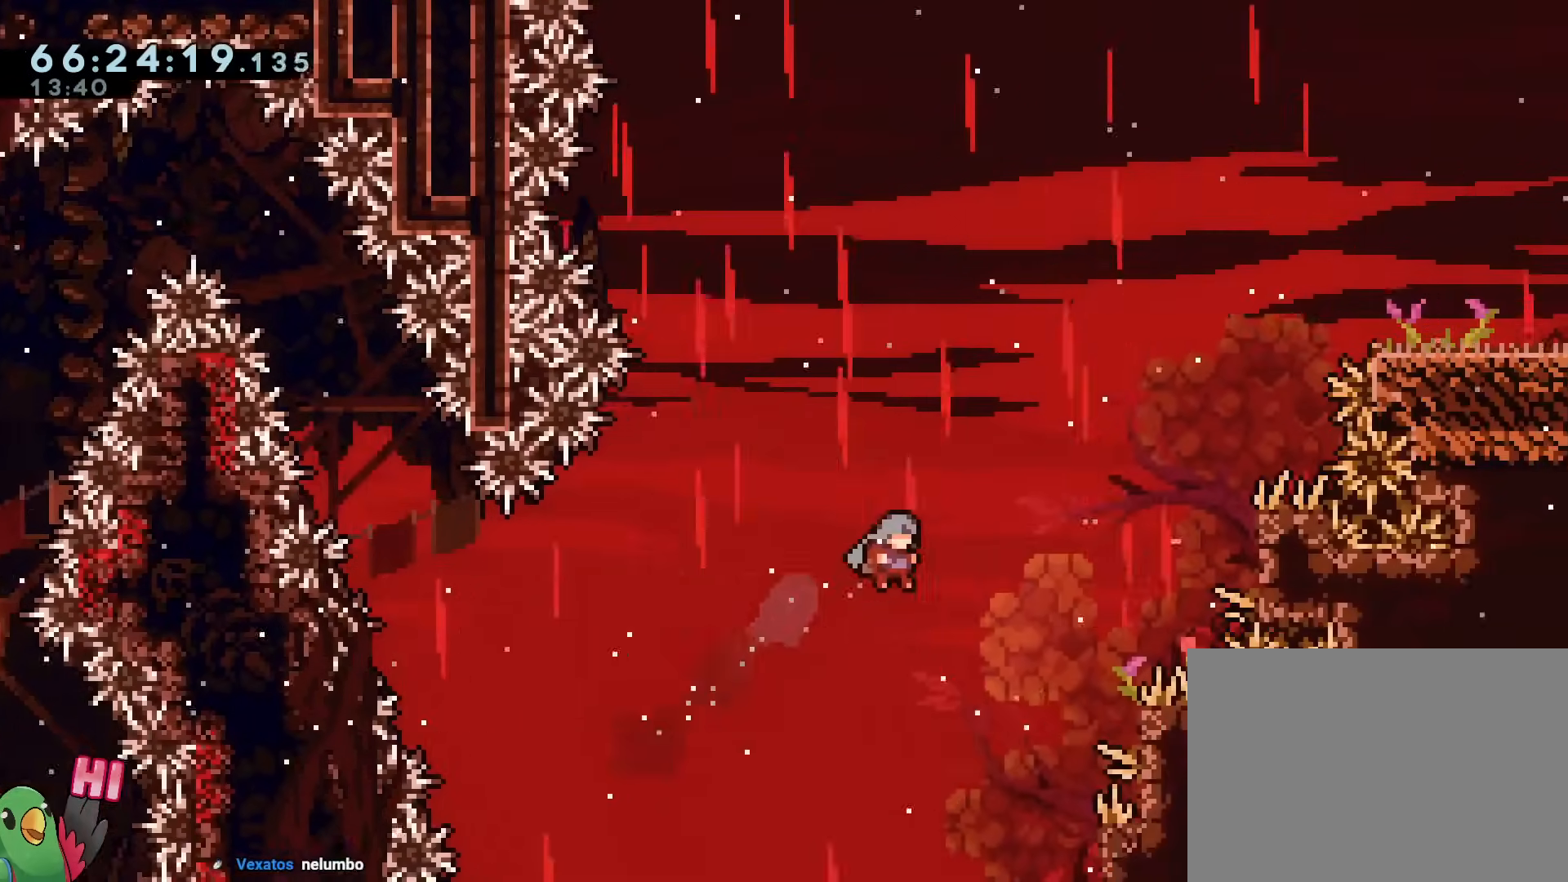
{"buttons": ["R1"], "left_stick": "right", "right_stick": "center", "events": [[83, "Y", "up"], [367, "left_stick", "right"], [483, "R1", "down"]]}
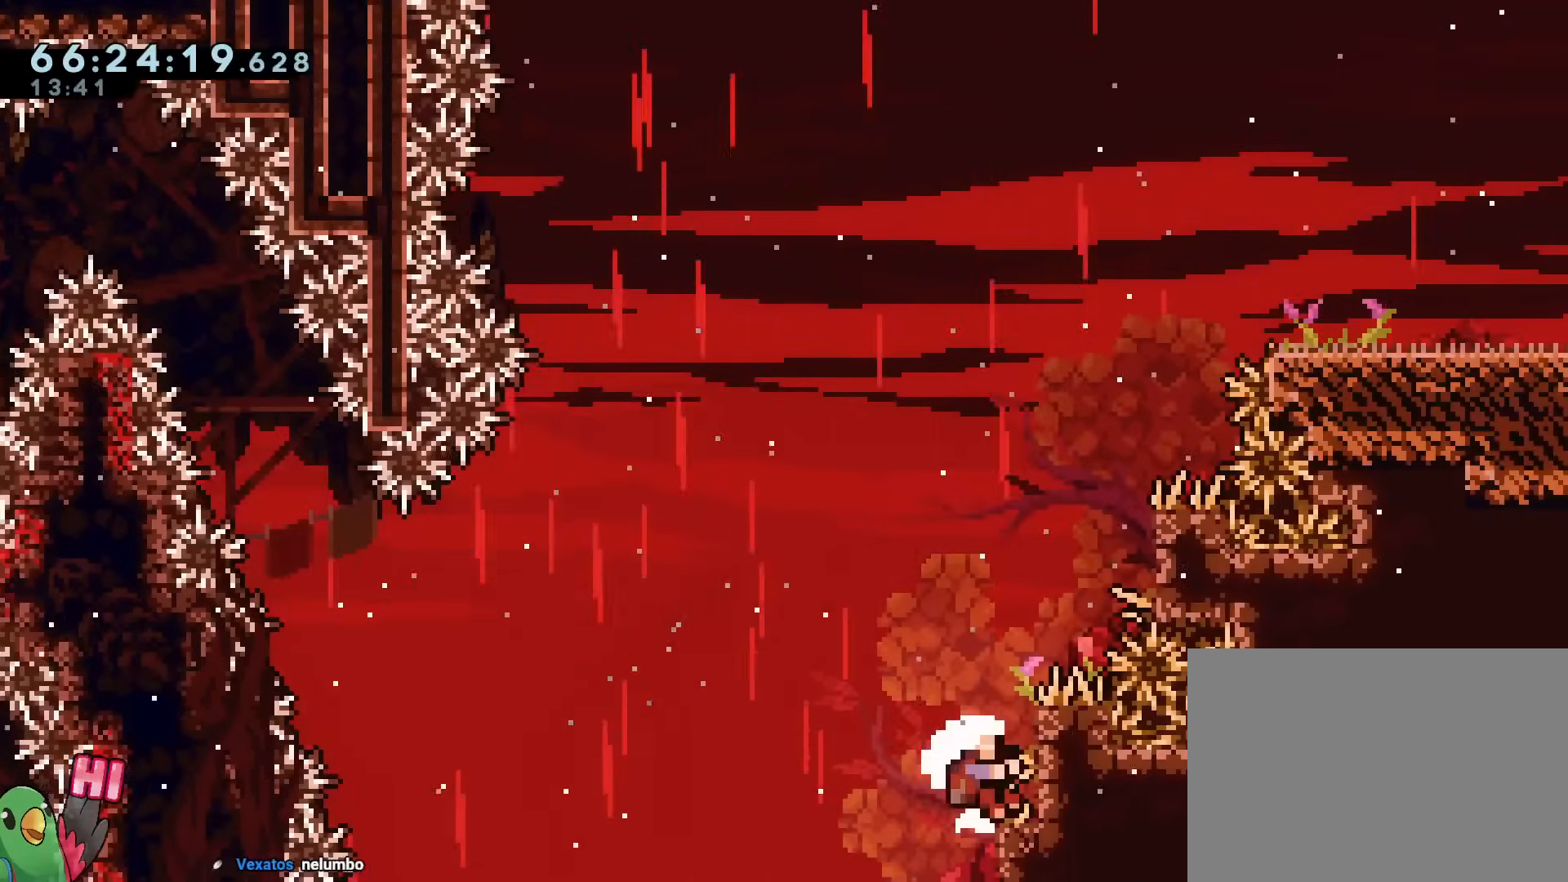
{"buttons": [], "left_stick": "center", "right_stick": "center", "events": [[167, "B", "down"], [317, "left_stick", "center"], [334, "B", "up"], [351, "R1", "up"]]}
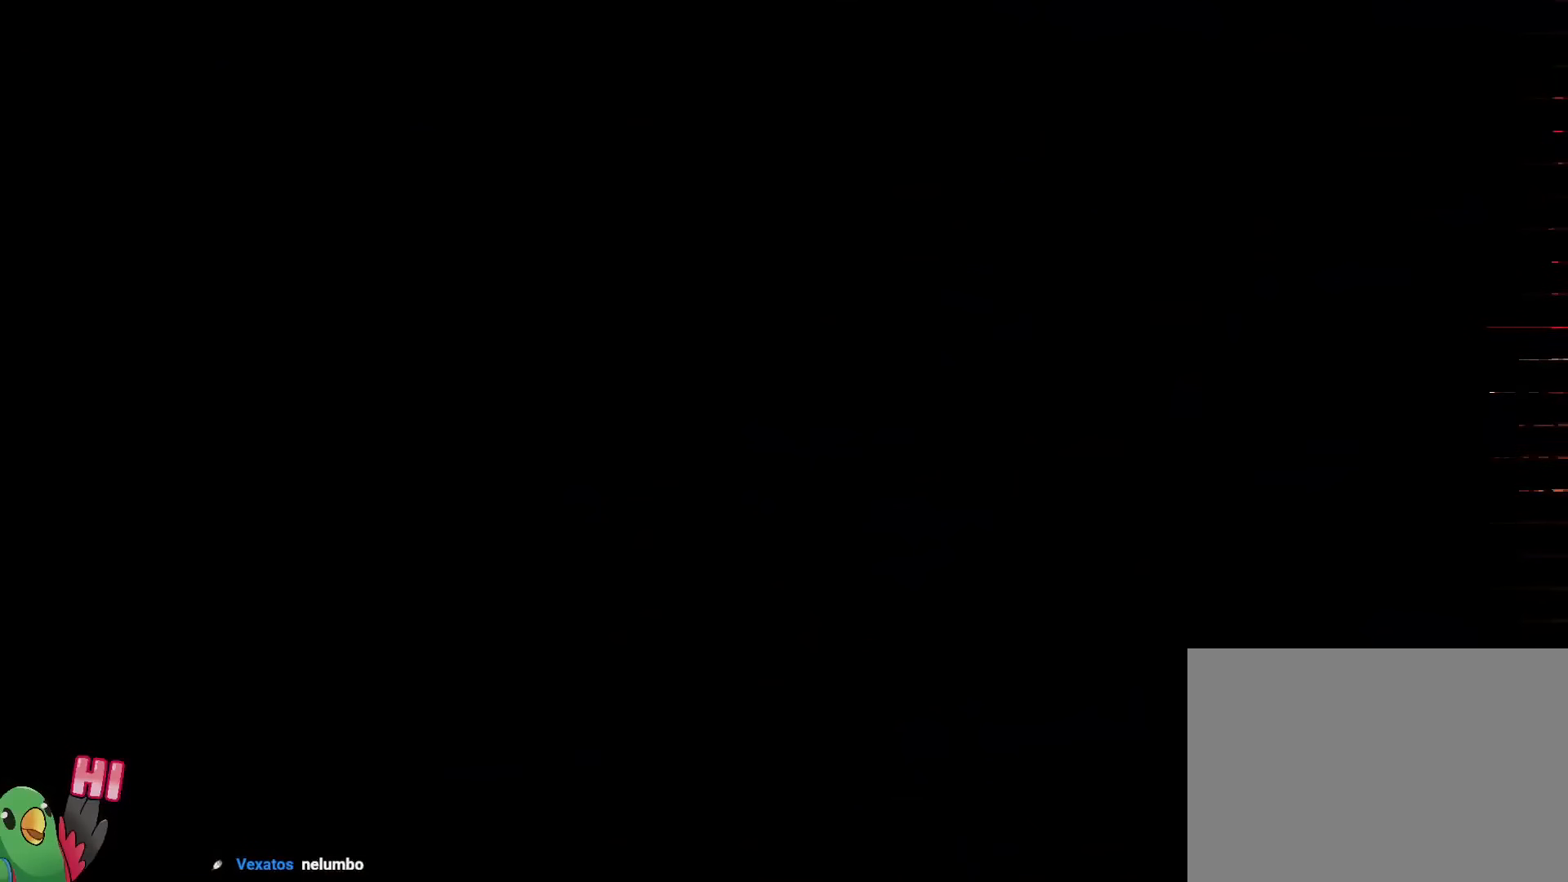
{"buttons": [], "left_stick": "center", "right_stick": "center", "events": [[33, "R2", "down"], [150, "R2", "up"]]}